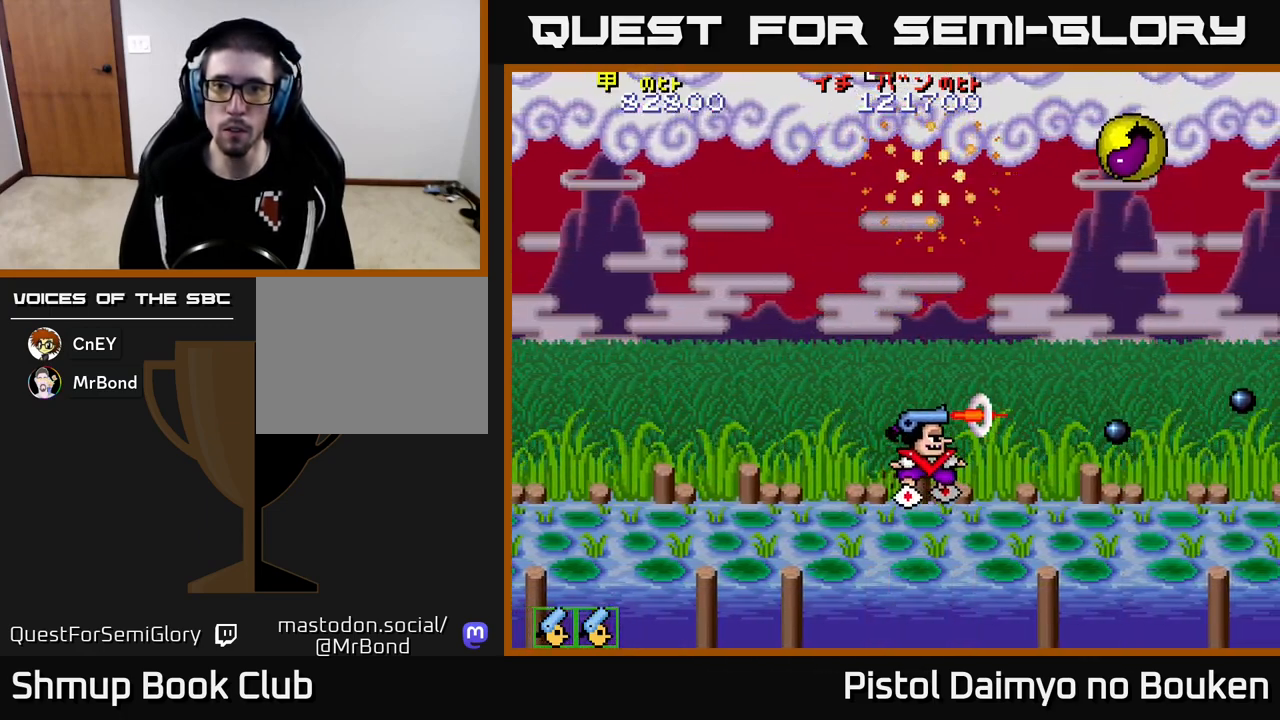
Gameplay with a controller (Xbox layout); each line is a JSON object with the inputs held at the frame after it. "events" lists button and stick changes between this image and that frame as [ms after this image, input, new state], when the widget could be followed in between. Not read: right_stick.
{"buttons": ["DPAD_LEFT"], "left_stick": "center", "events": [[50, "DPAD_RIGHT", "down"], [50, "DPAD_UP", "up"], [250, "DPAD_DOWN", "down"], [400, "DPAD_DOWN", "up"], [417, "A", "up"], [467, "DPAD_RIGHT", "up"], [483, "DPAD_LEFT", "down"]]}
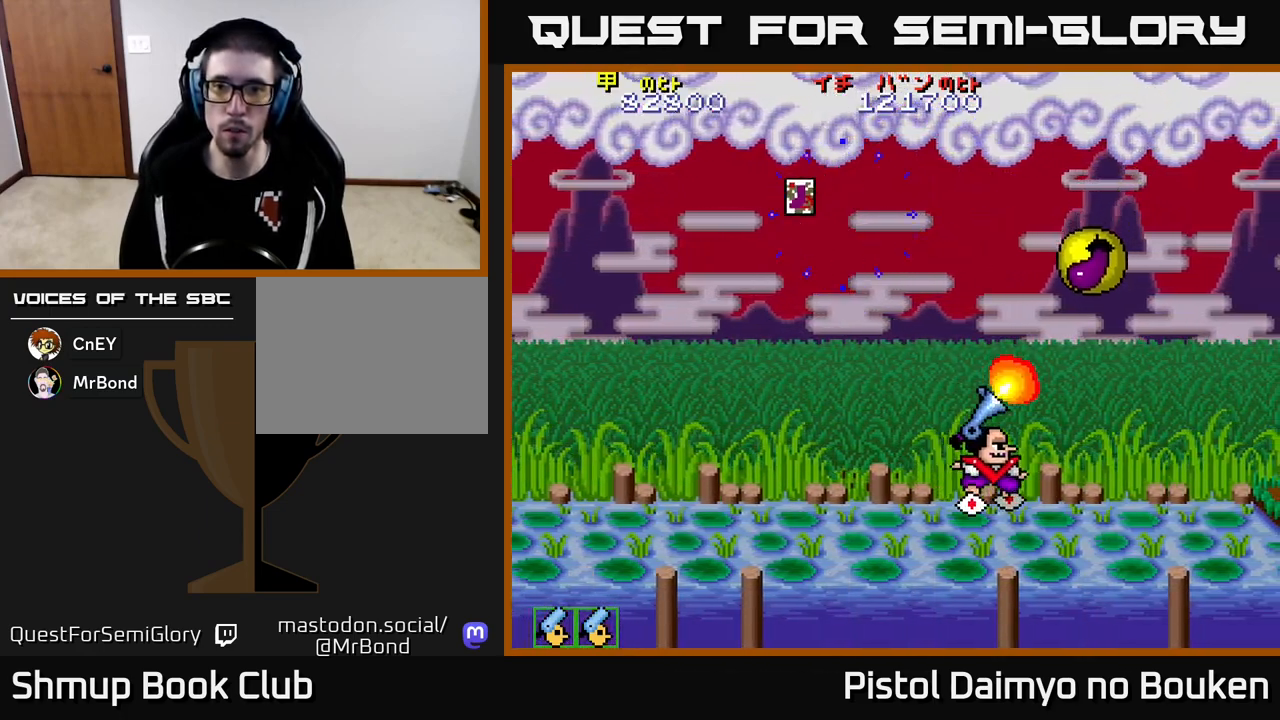
{"buttons": ["A", "DPAD_LEFT"], "left_stick": "center", "events": [[50, "A", "down"]]}
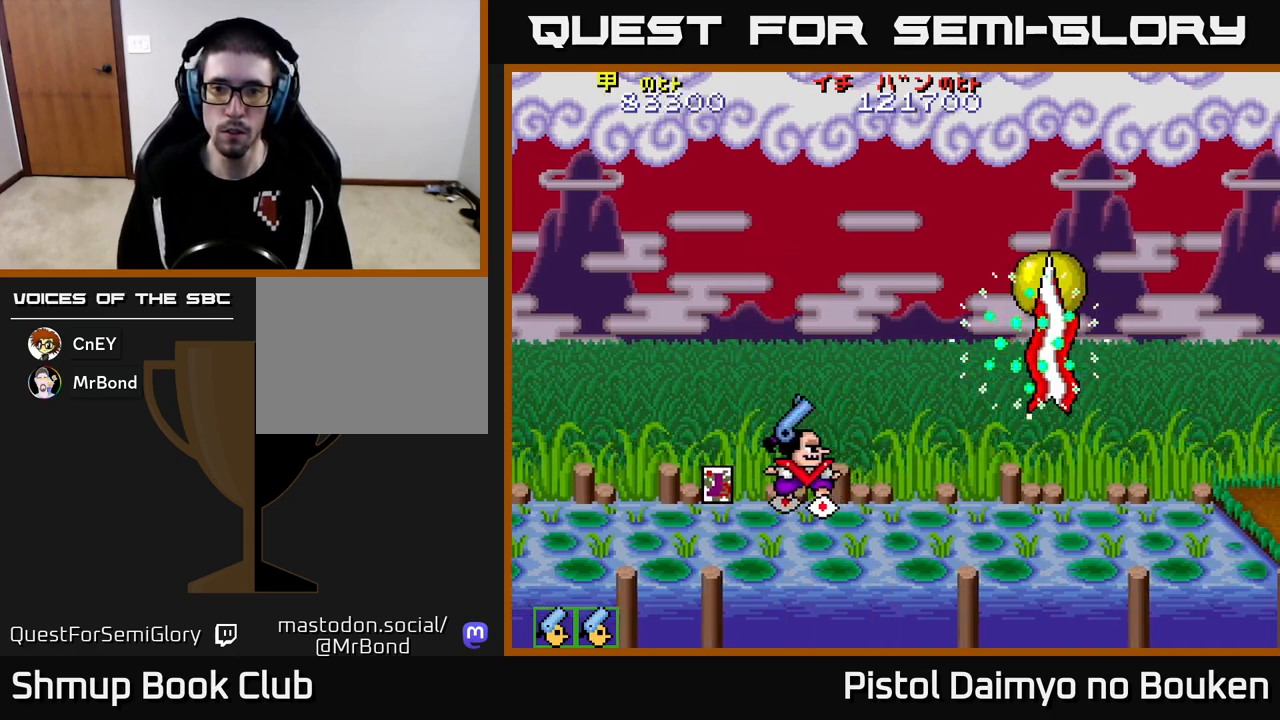
{"buttons": ["A", "DPAD_RIGHT"], "left_stick": "center", "events": [[233, "DPAD_DOWN", "down"], [300, "DPAD_LEFT", "up"], [383, "DPAD_DOWN", "up"], [383, "DPAD_RIGHT", "down"]]}
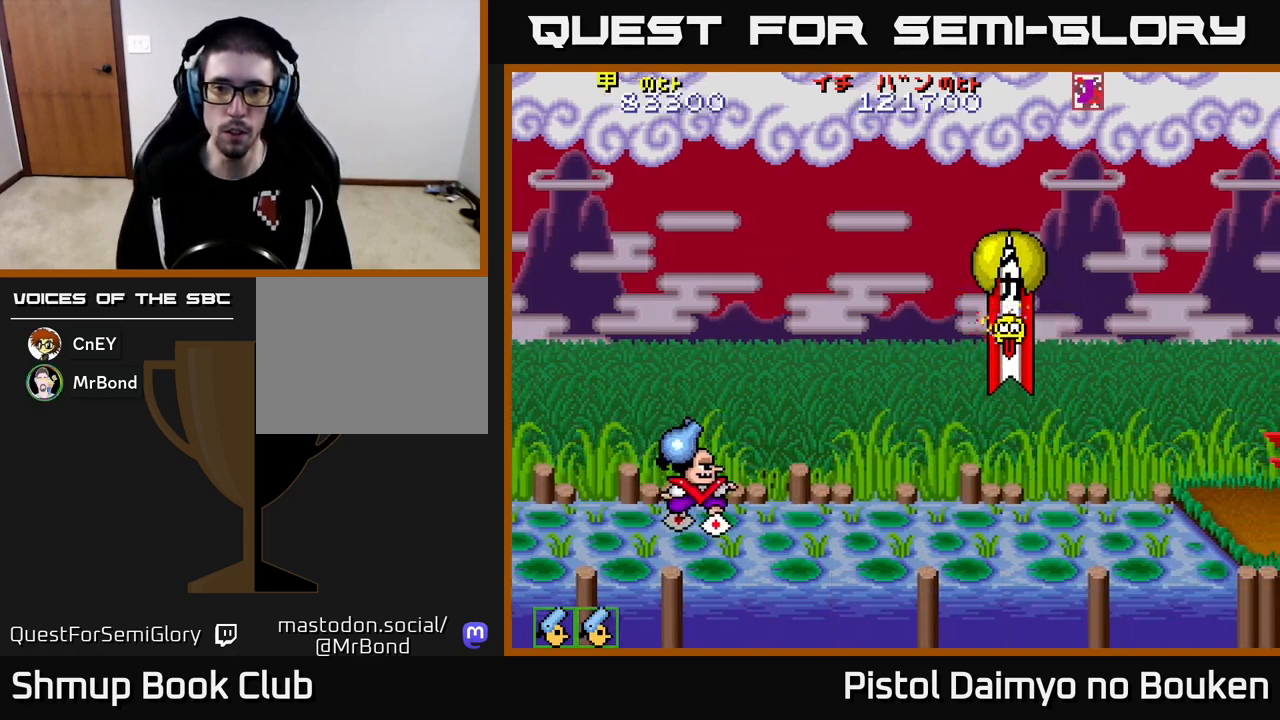
{"buttons": ["A", "DPAD_UP", "DPAD_RIGHT"], "left_stick": "center", "events": [[133, "DPAD_UP", "down"]]}
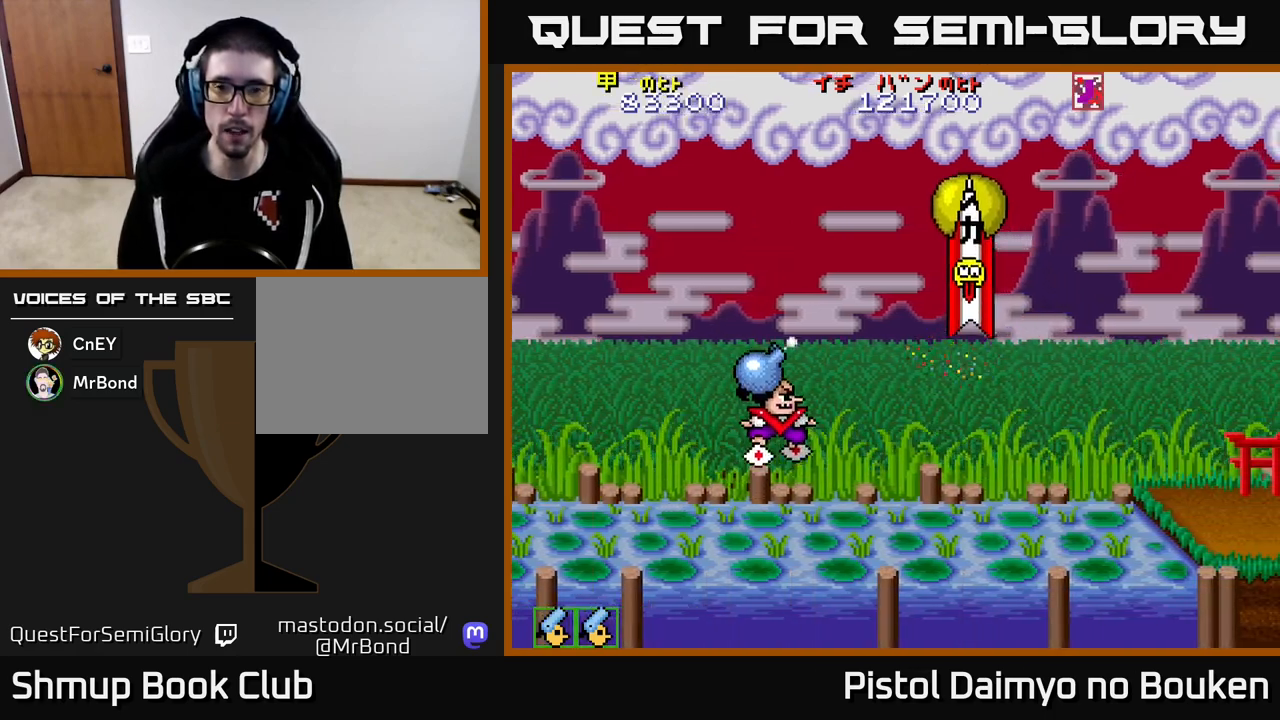
{"buttons": ["A"], "left_stick": "center", "events": [[67, "DPAD_RIGHT", "up"], [250, "DPAD_RIGHT", "down"], [267, "A", "up"], [400, "A", "down"], [417, "DPAD_UP", "up"], [433, "DPAD_RIGHT", "up"]]}
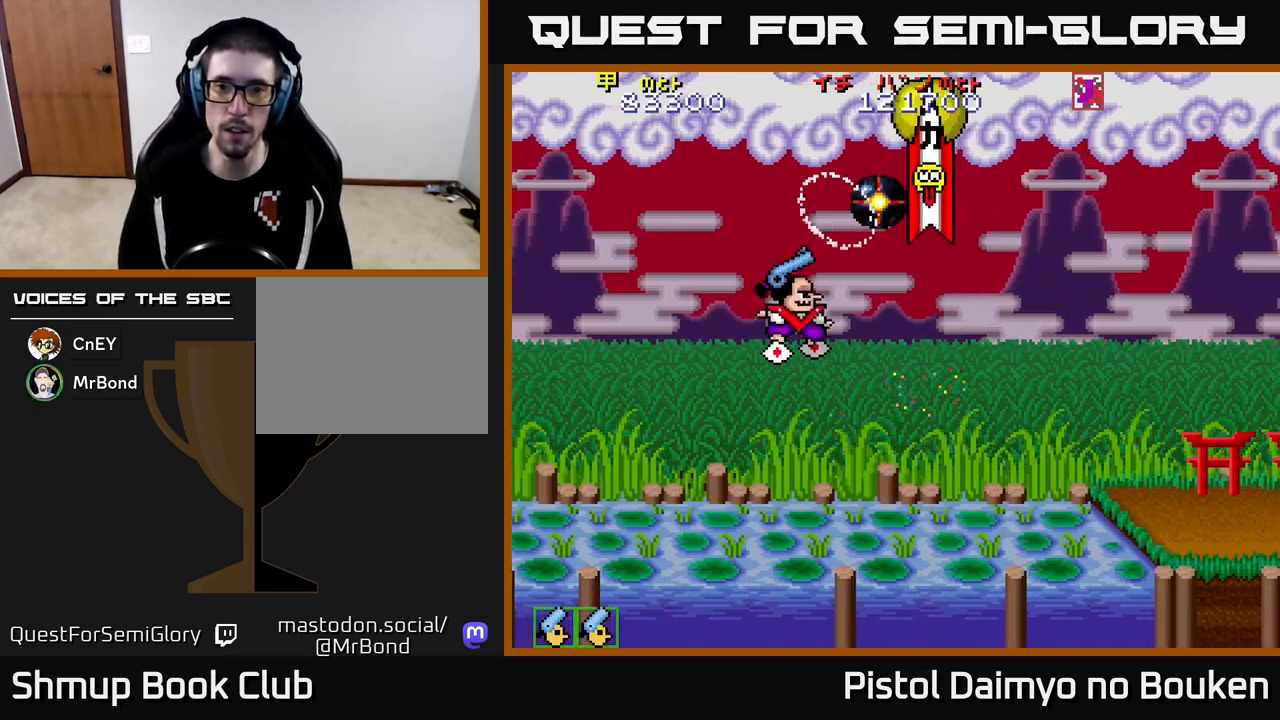
{"buttons": ["A", "DPAD_UP"], "left_stick": "center", "events": [[400, "DPAD_UP", "down"]]}
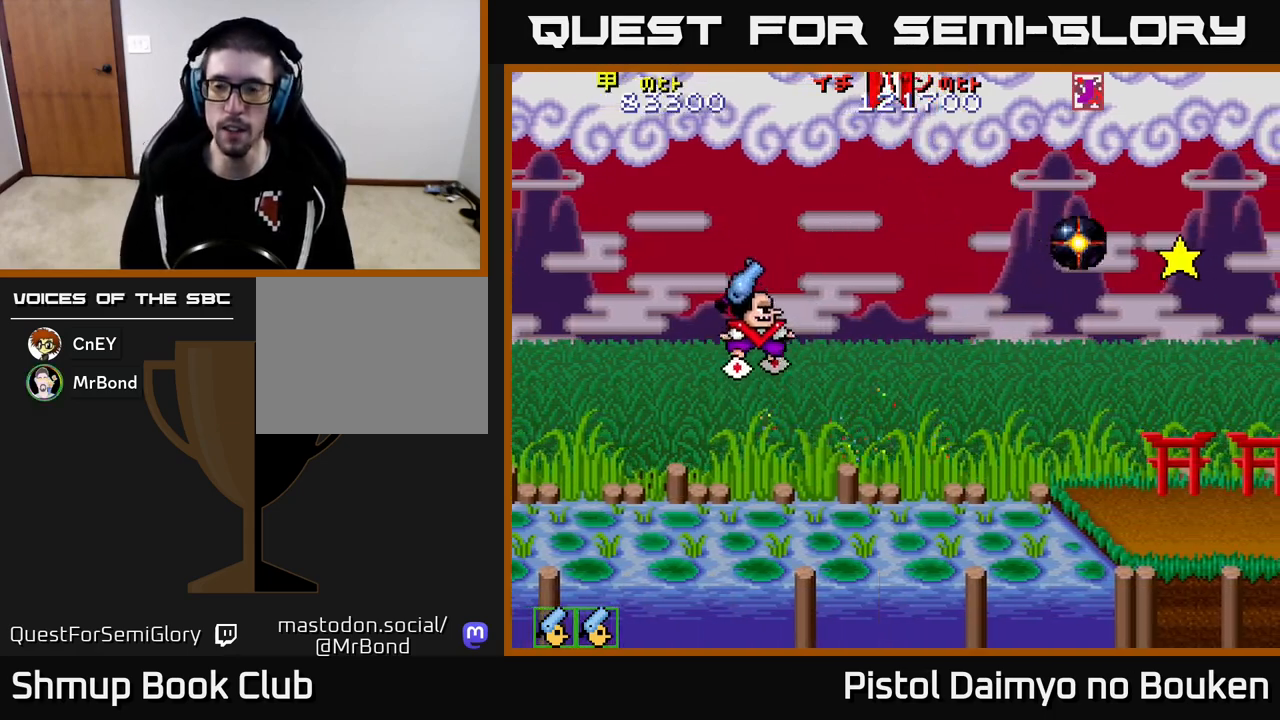
{"buttons": ["A", "DPAD_DOWN", "DPAD_RIGHT"], "left_stick": "center", "events": [[383, "DPAD_UP", "up"], [400, "DPAD_RIGHT", "down"], [467, "DPAD_DOWN", "down"]]}
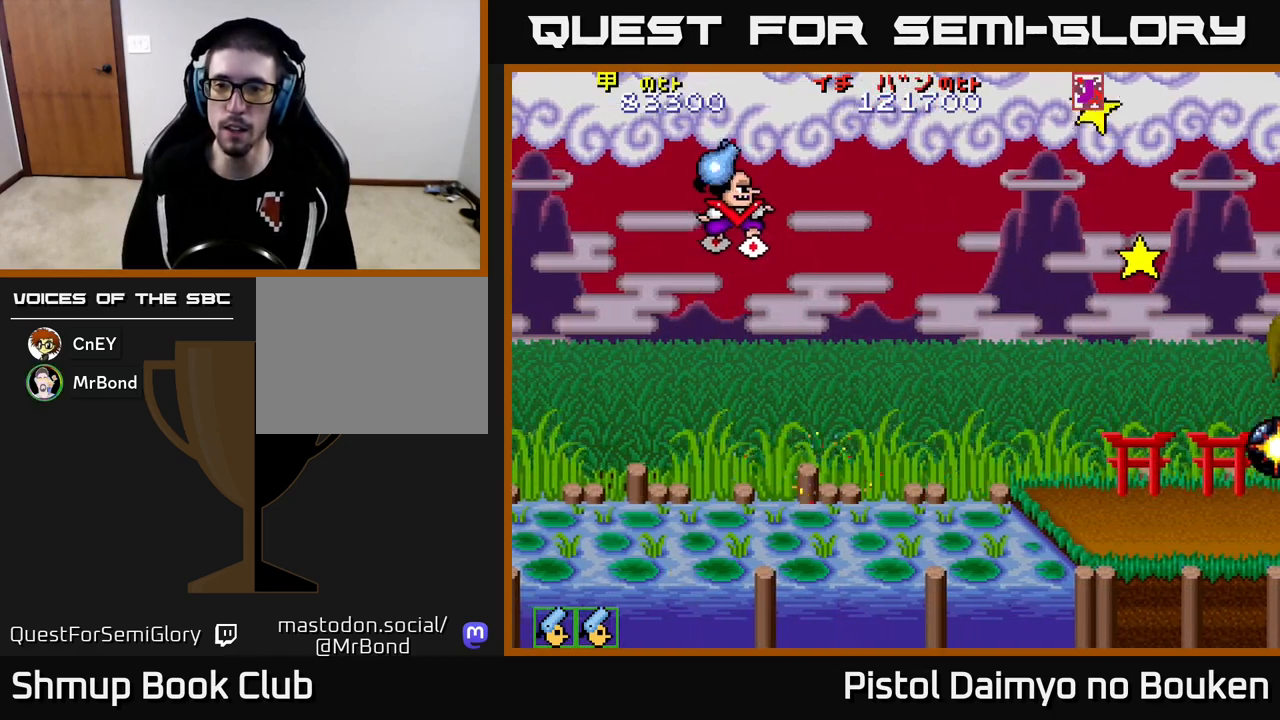
{"buttons": ["DPAD_DOWN", "DPAD_RIGHT"], "left_stick": "center", "events": [[83, "DPAD_RIGHT", "up"], [350, "DPAD_RIGHT", "down"], [483, "A", "up"]]}
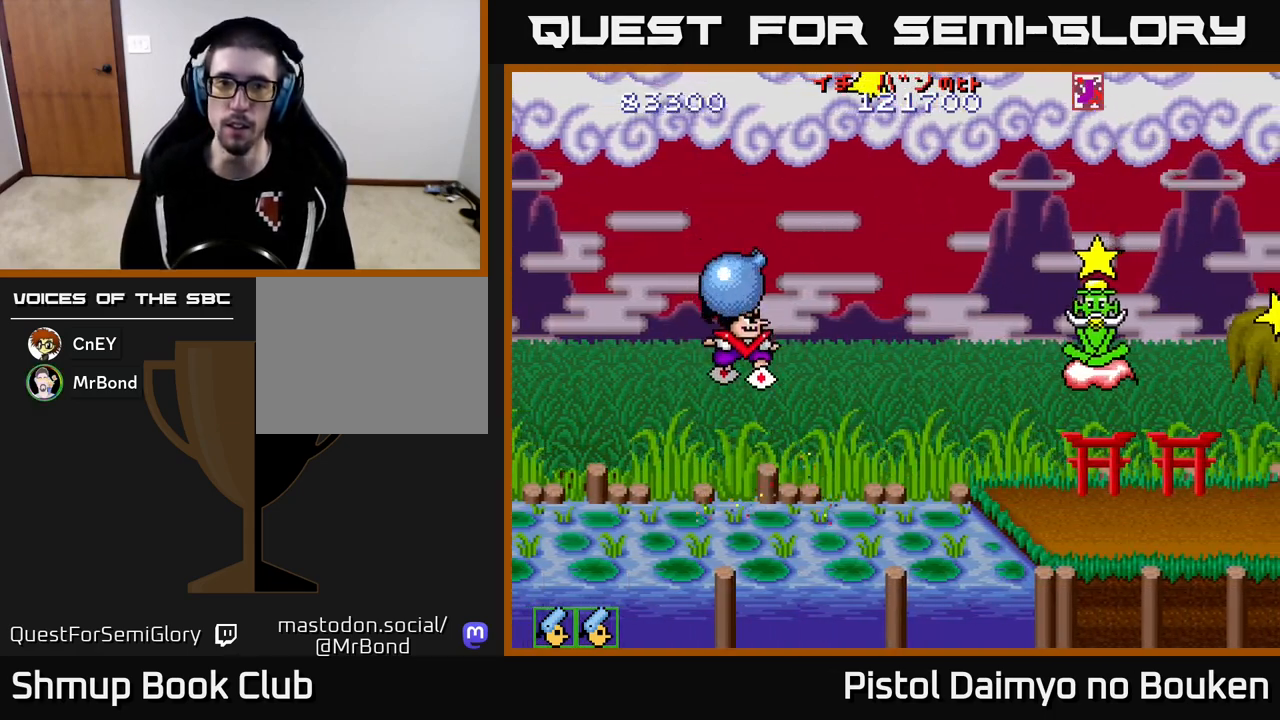
{"buttons": ["A", "DPAD_UP", "DPAD_LEFT"], "left_stick": "center", "events": [[117, "A", "down"], [117, "DPAD_RIGHT", "up"], [217, "A", "up"], [267, "DPAD_DOWN", "up"], [267, "DPAD_LEFT", "down"], [300, "A", "down"], [383, "A", "up"], [450, "DPAD_UP", "down"], [483, "A", "down"]]}
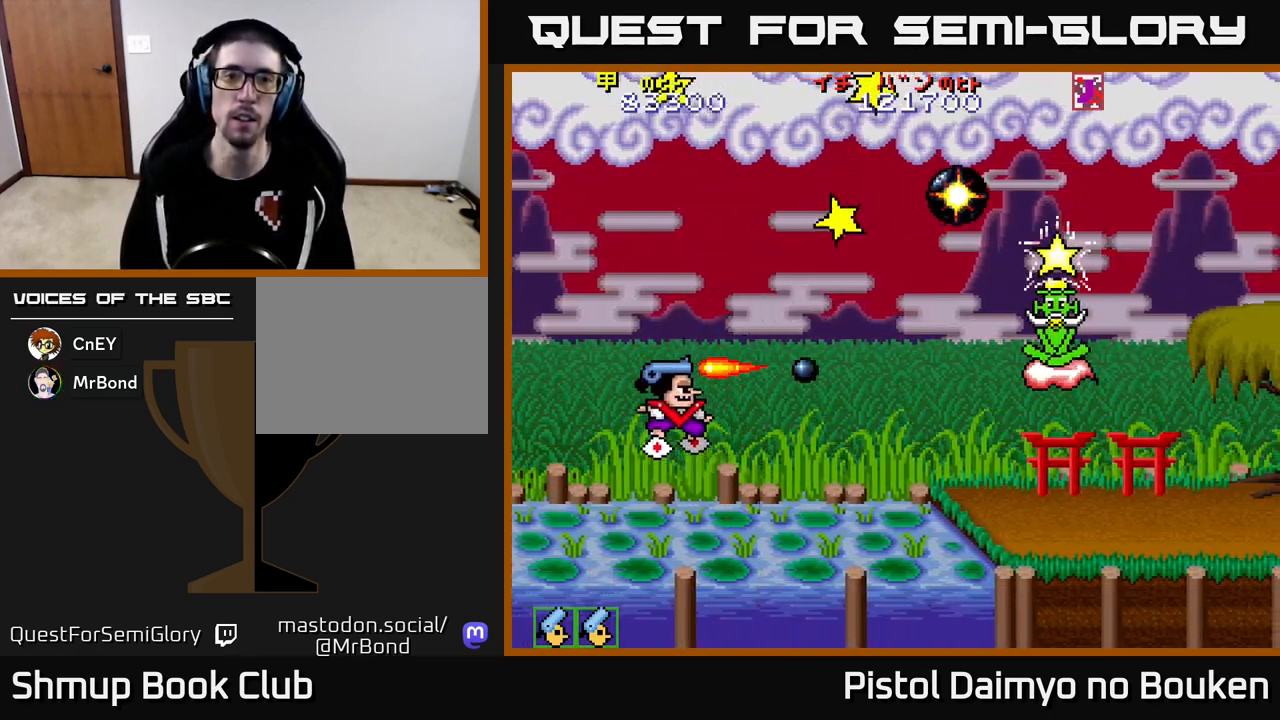
{"buttons": ["A", "DPAD_RIGHT"], "left_stick": "center", "events": [[33, "DPAD_LEFT", "up"], [50, "A", "up"], [133, "DPAD_UP", "up"], [150, "A", "down"], [250, "A", "up"], [317, "A", "down"], [400, "A", "up"], [400, "DPAD_RIGHT", "down"], [500, "A", "down"]]}
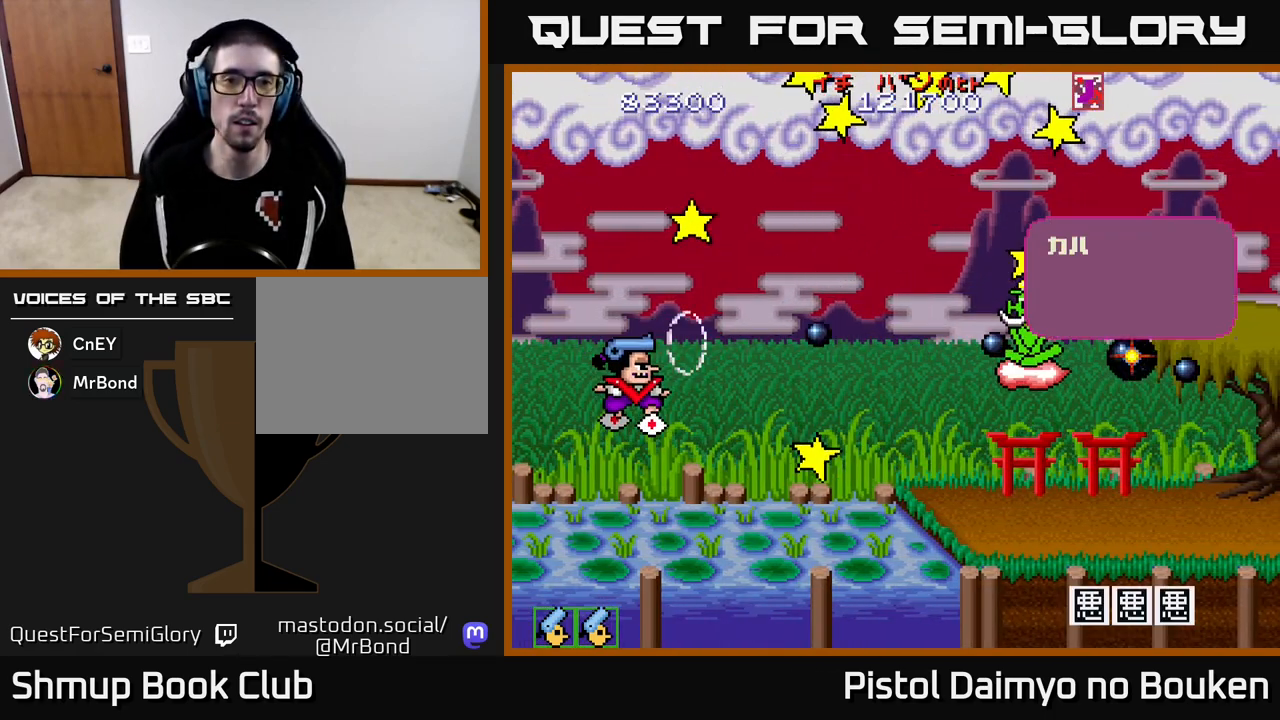
{"buttons": ["A", "DPAD_RIGHT"], "left_stick": "center", "events": [[67, "DPAD_DOWN", "down"], [267, "DPAD_DOWN", "up"], [317, "DPAD_RIGHT", "up"], [350, "A", "up"], [450, "A", "down"], [500, "DPAD_RIGHT", "down"]]}
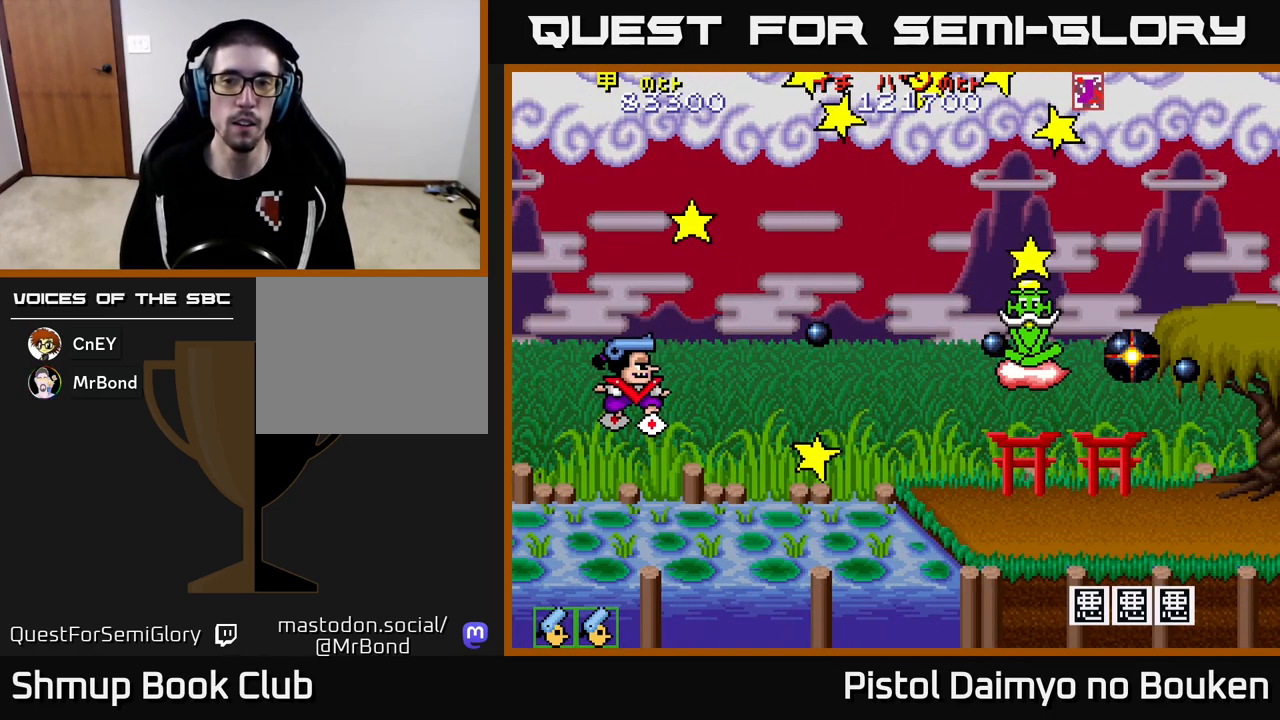
{"buttons": ["A", "DPAD_RIGHT"], "left_stick": "center", "events": [[17, "A", "up"], [117, "A", "down"], [200, "A", "up"], [283, "A", "down"], [300, "DPAD_DOWN", "down"], [367, "A", "up"], [433, "DPAD_DOWN", "up"], [467, "A", "down"]]}
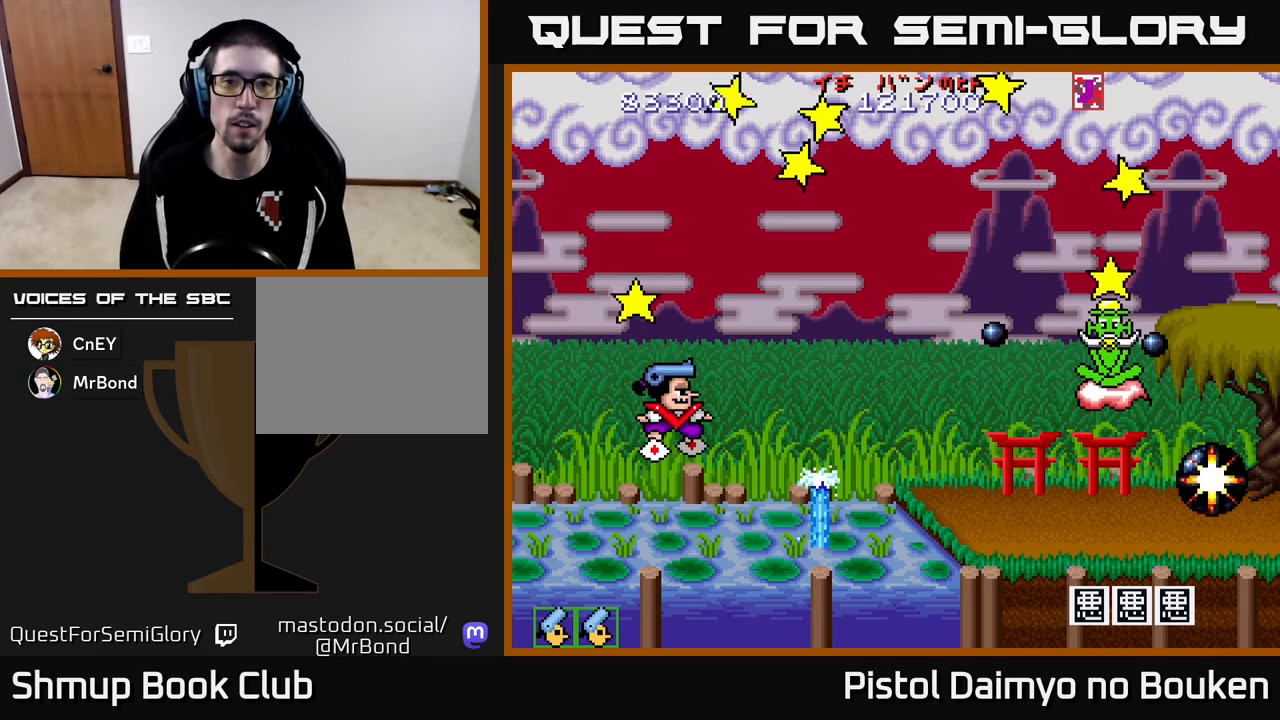
{"buttons": ["A", "DPAD_UP"], "left_stick": "center", "events": [[33, "A", "up"], [117, "A", "down"], [250, "DPAD_DOWN", "down"], [367, "DPAD_DOWN", "up"], [483, "DPAD_RIGHT", "up"], [483, "DPAD_UP", "down"]]}
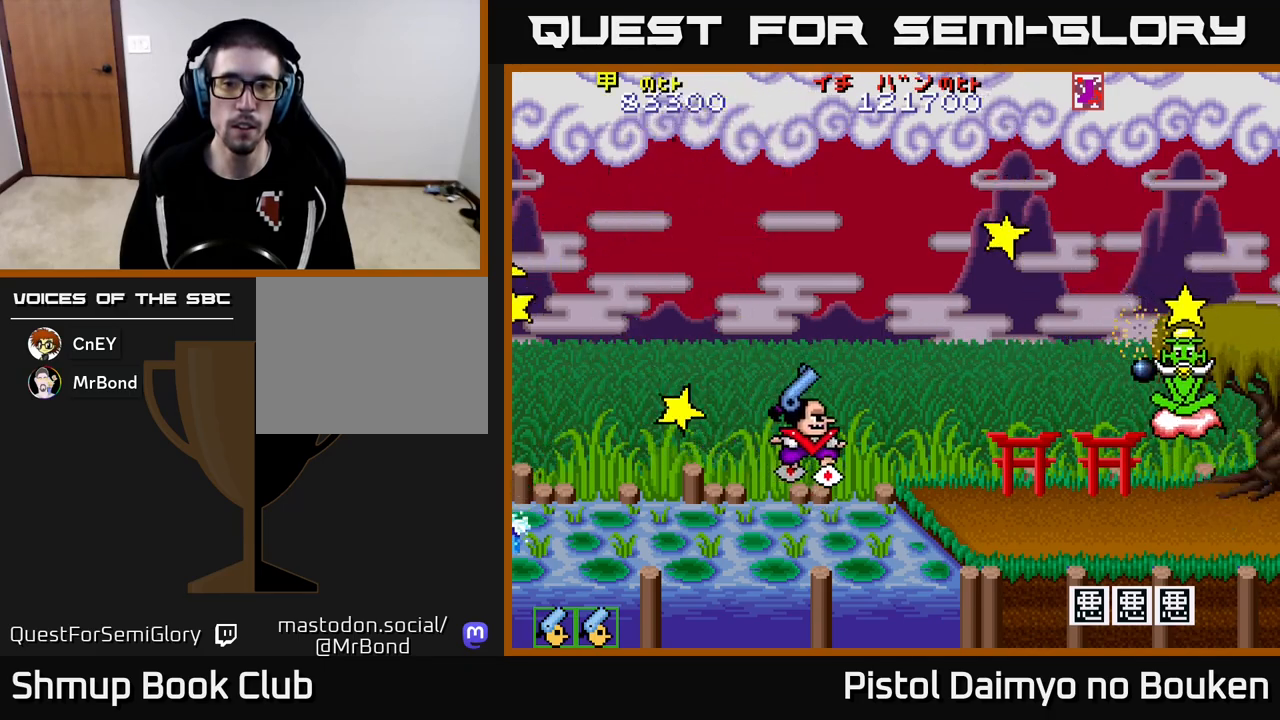
{"buttons": ["A", "DPAD_DOWN", "DPAD_RIGHT"], "left_stick": "center", "events": [[50, "DPAD_LEFT", "down"], [200, "DPAD_UP", "up"], [250, "DPAD_LEFT", "up"], [283, "DPAD_DOWN", "down"], [283, "DPAD_RIGHT", "down"]]}
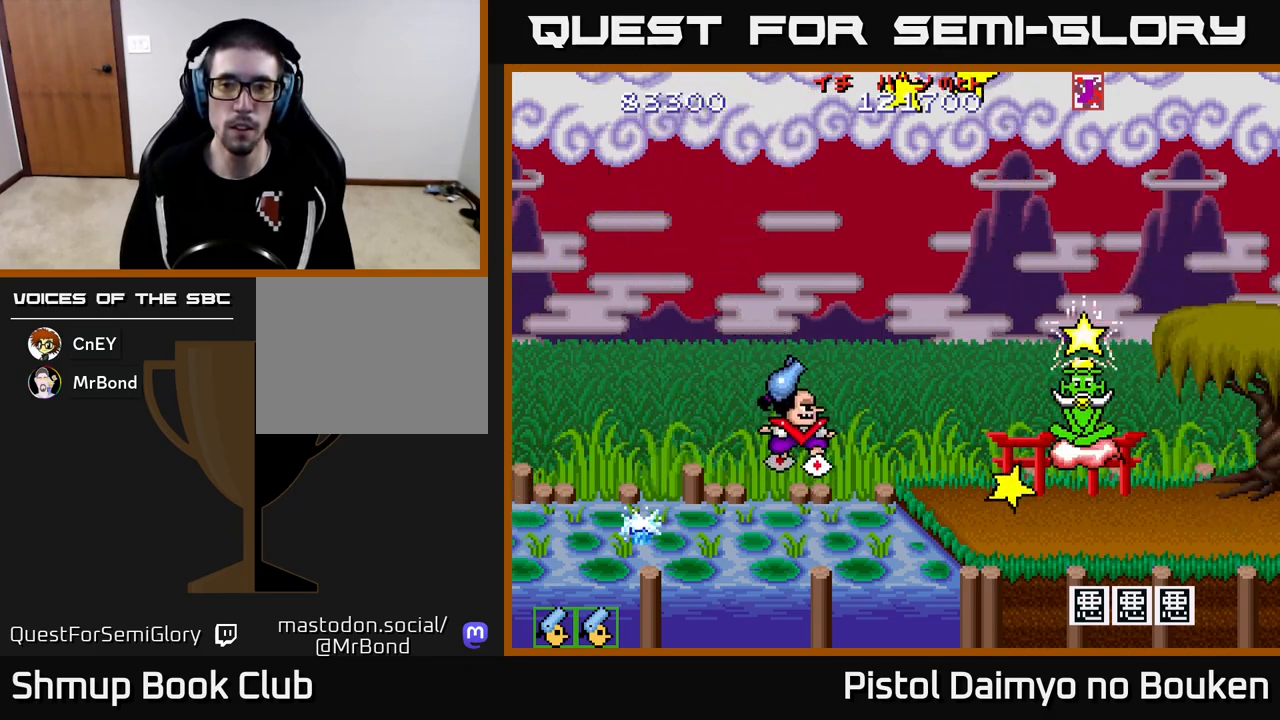
{"buttons": ["A", "DPAD_LEFT"], "left_stick": "center", "events": [[133, "DPAD_DOWN", "up"], [167, "A", "up"], [183, "DPAD_RIGHT", "up"], [183, "DPAD_UP", "down"], [200, "DPAD_LEFT", "down"], [250, "A", "down"], [417, "DPAD_UP", "up"]]}
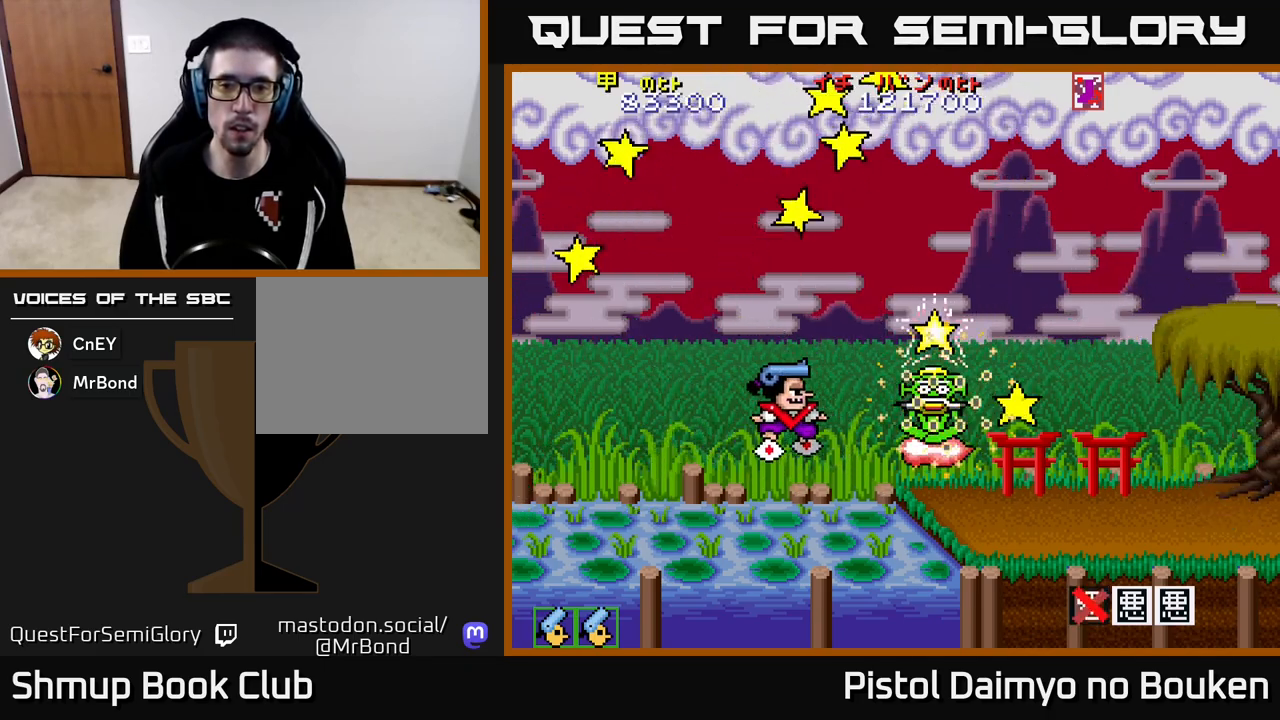
{"buttons": ["A"], "left_stick": "center", "events": [[33, "DPAD_DOWN", "down"], [100, "DPAD_LEFT", "up"], [267, "DPAD_RIGHT", "down"], [300, "DPAD_DOWN", "up"], [350, "DPAD_RIGHT", "up"]]}
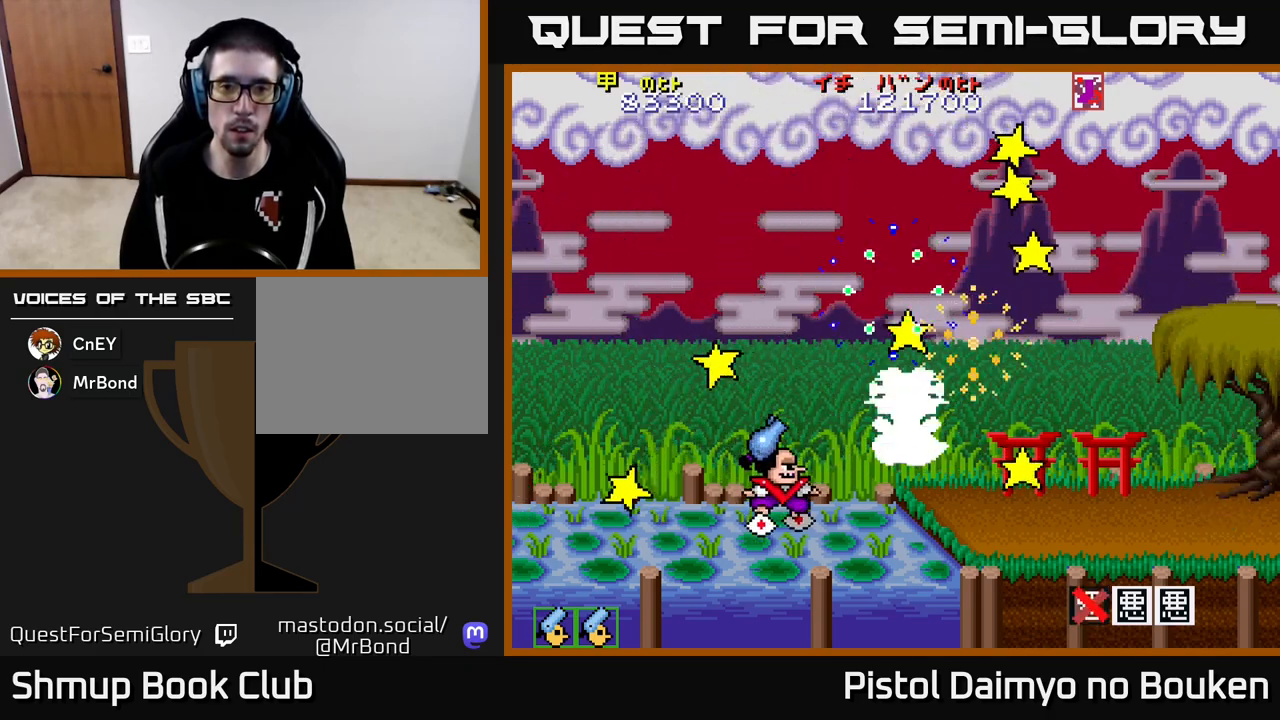
{"buttons": ["A", "DPAD_LEFT"], "left_stick": "center", "events": [[50, "DPAD_UP", "down"], [383, "A", "up"], [383, "DPAD_LEFT", "down"], [417, "DPAD_UP", "up"], [483, "A", "down"]]}
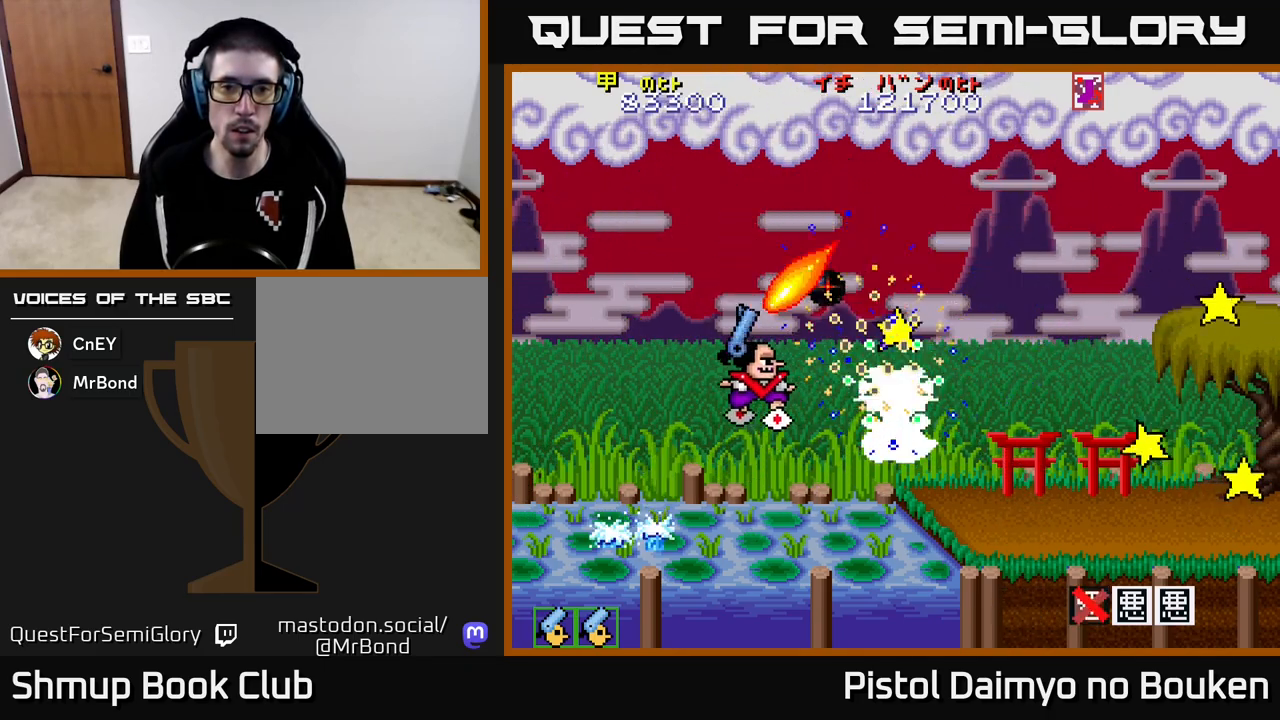
{"buttons": ["A", "DPAD_LEFT"], "left_stick": "center", "events": [[17, "DPAD_DOWN", "down"], [33, "DPAD_LEFT", "up"], [167, "DPAD_LEFT", "down"], [183, "DPAD_DOWN", "up"], [333, "DPAD_UP", "down"], [467, "DPAD_UP", "up"]]}
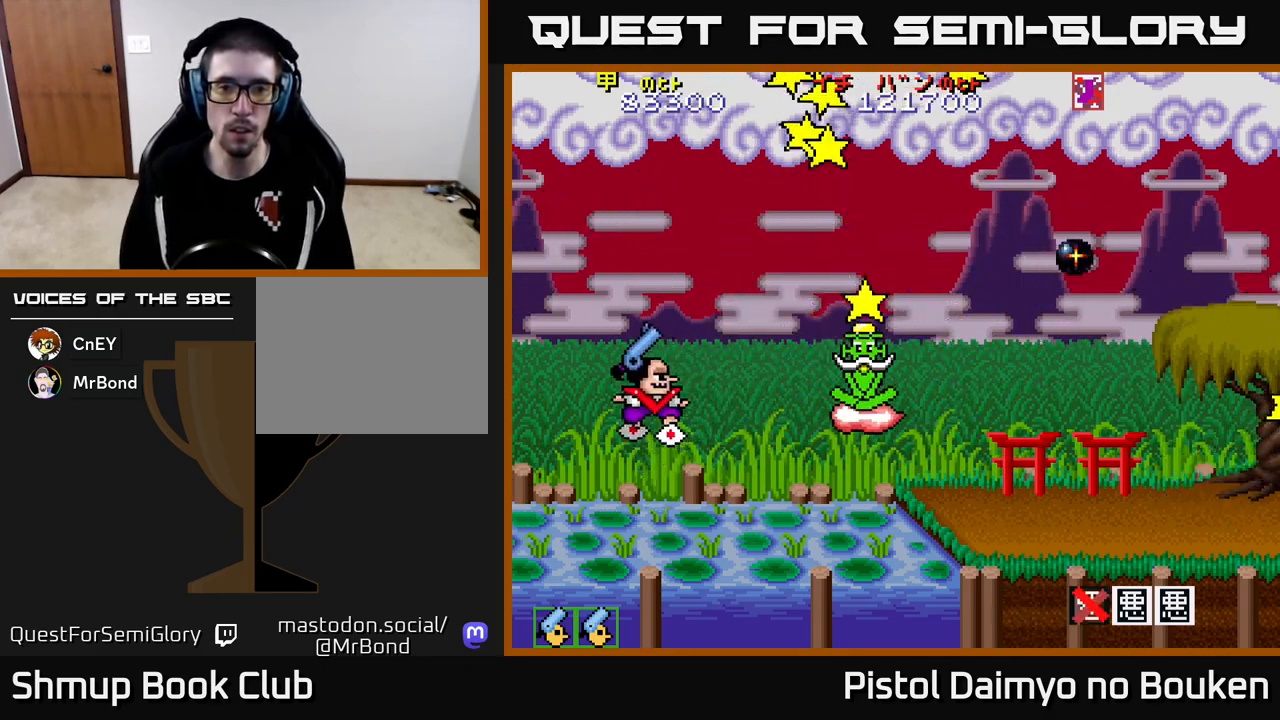
{"buttons": ["A", "DPAD_UP", "DPAD_LEFT"], "left_stick": "center", "events": [[50, "DPAD_LEFT", "up"], [83, "DPAD_RIGHT", "down"], [167, "DPAD_DOWN", "down"], [350, "DPAD_DOWN", "up"], [467, "DPAD_RIGHT", "up"], [483, "DPAD_UP", "down"], [500, "DPAD_LEFT", "down"]]}
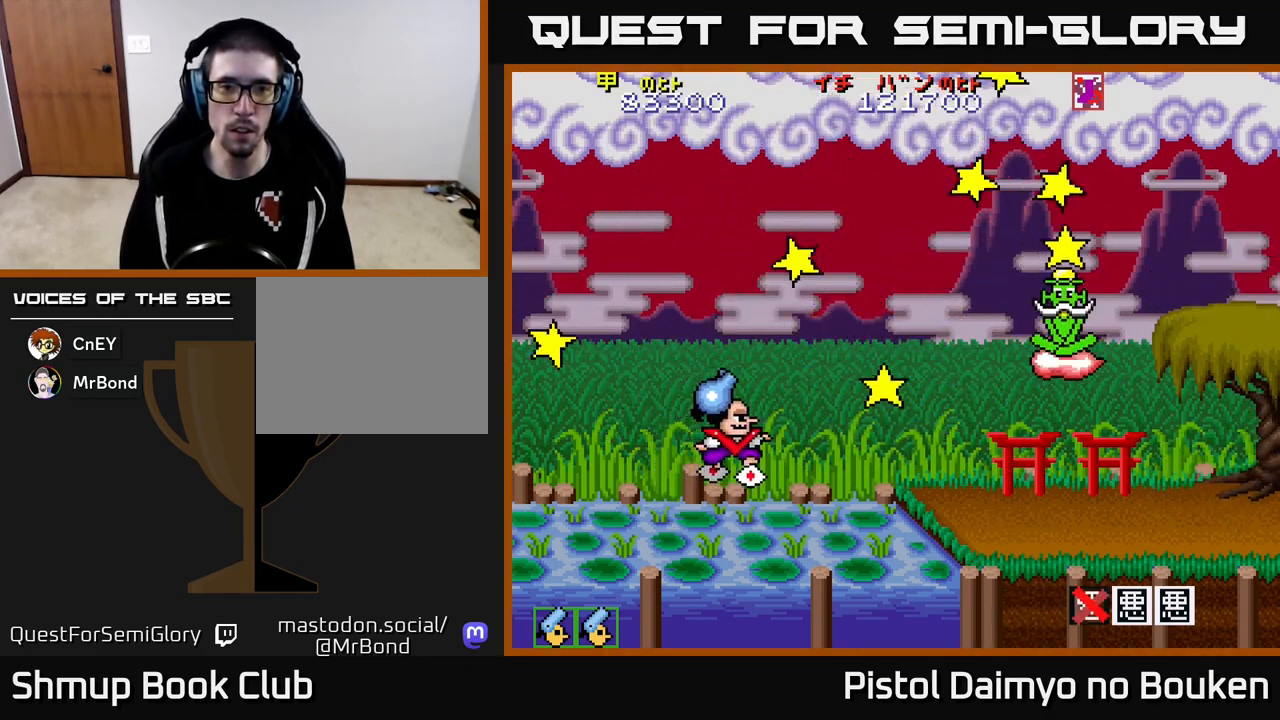
{"buttons": ["A", "DPAD_UP", "DPAD_RIGHT"], "left_stick": "center", "events": [[150, "DPAD_LEFT", "up"], [250, "DPAD_RIGHT", "down"]]}
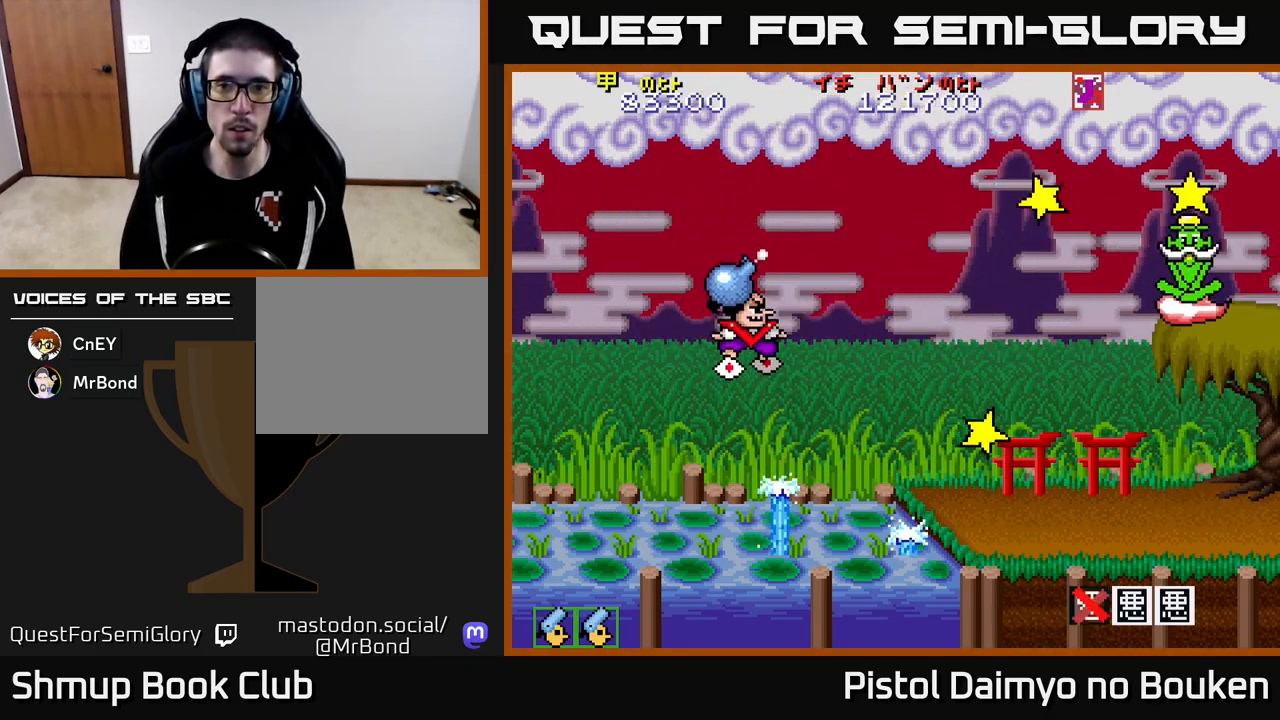
{"buttons": ["A", "DPAD_DOWN", "DPAD_LEFT"], "left_stick": "center", "events": [[33, "DPAD_UP", "up"], [67, "A", "up"], [133, "DPAD_RIGHT", "up"], [167, "A", "down"], [167, "DPAD_DOWN", "down"], [217, "DPAD_LEFT", "down"], [400, "DPAD_LEFT", "up"], [483, "DPAD_LEFT", "down"]]}
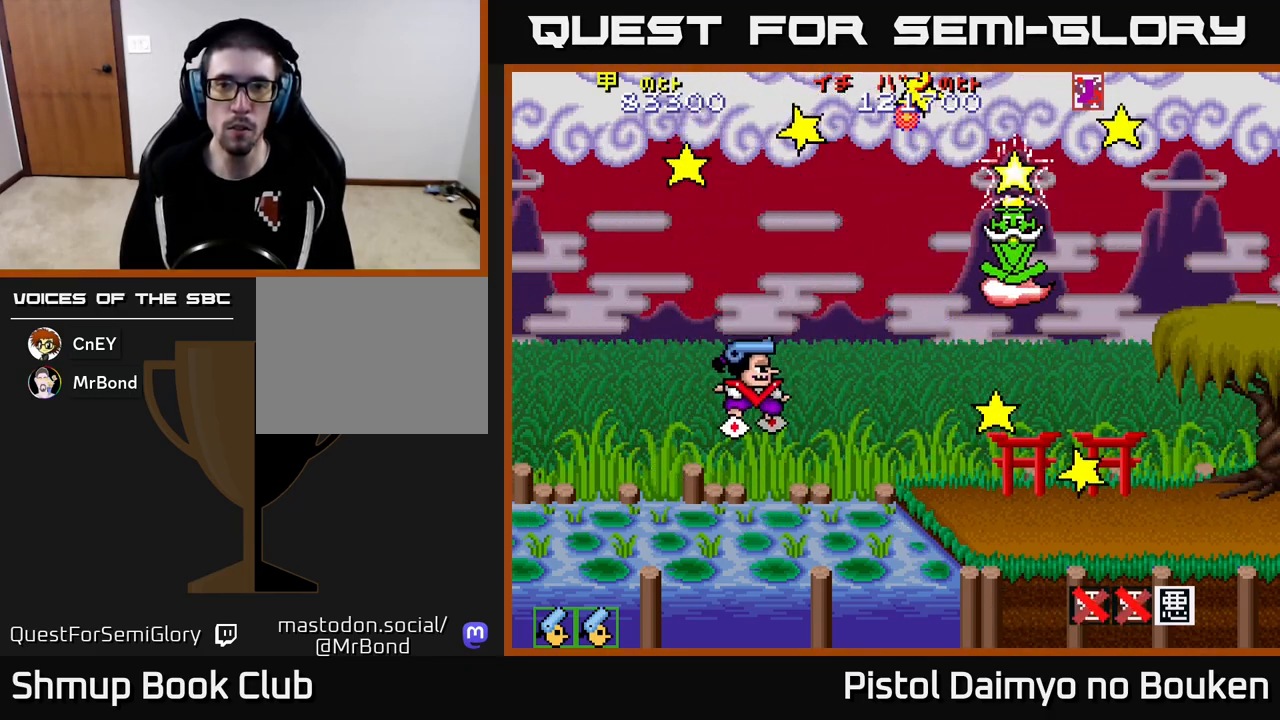
{"buttons": ["A", "DPAD_UP"], "left_stick": "center", "events": [[150, "DPAD_DOWN", "up"], [233, "DPAD_LEFT", "up"], [300, "DPAD_RIGHT", "down"], [433, "DPAD_RIGHT", "up"], [483, "DPAD_UP", "down"]]}
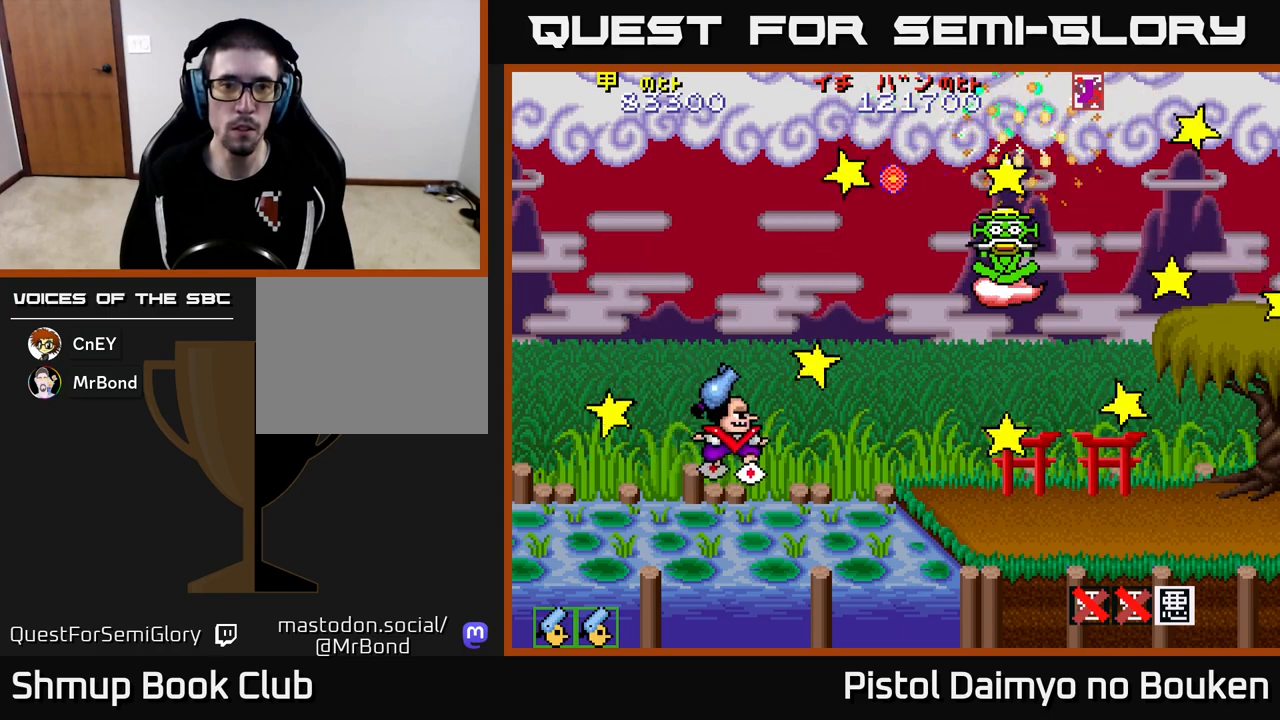
{"buttons": ["A", "DPAD_UP", "DPAD_LEFT"], "left_stick": "center", "events": [[17, "DPAD_LEFT", "down"], [200, "DPAD_UP", "up"], [217, "DPAD_UP", "down"]]}
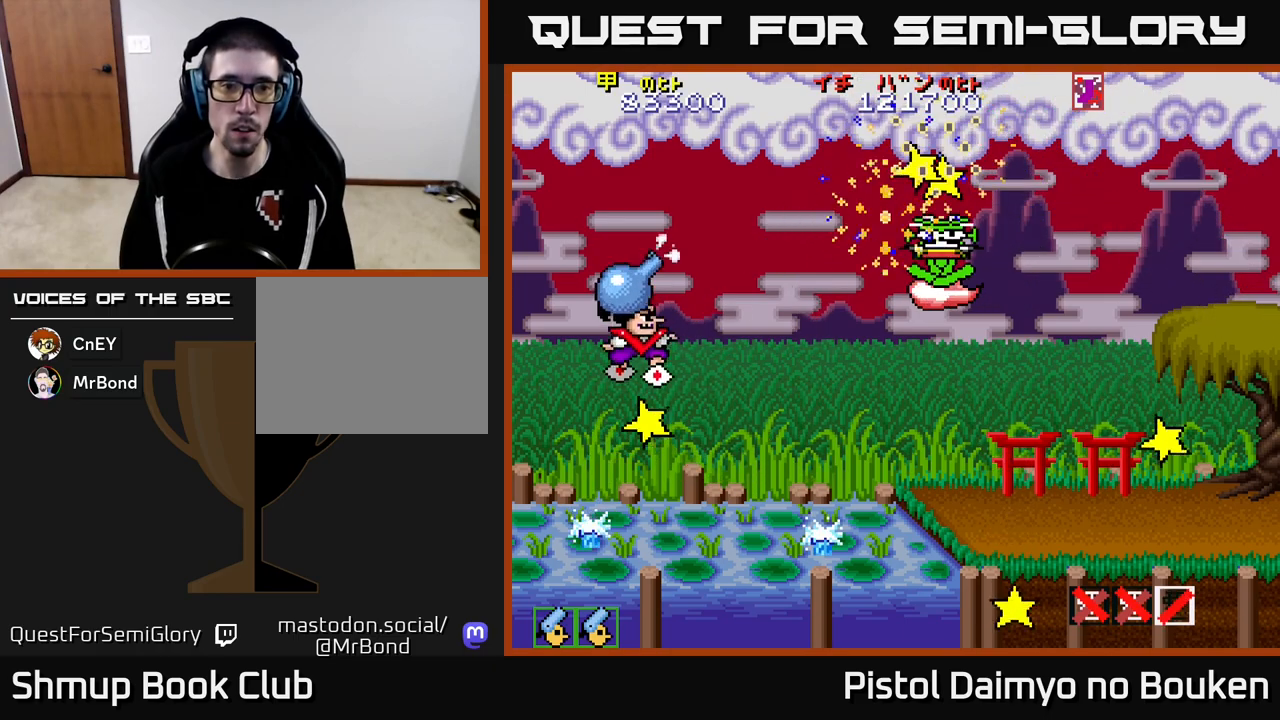
{"buttons": ["A", "DPAD_DOWN"], "left_stick": "center", "events": [[33, "A", "up"], [33, "DPAD_LEFT", "up"], [83, "DPAD_RIGHT", "down"], [83, "DPAD_UP", "up"], [117, "A", "down"], [150, "DPAD_DOWN", "down"], [333, "DPAD_RIGHT", "up"]]}
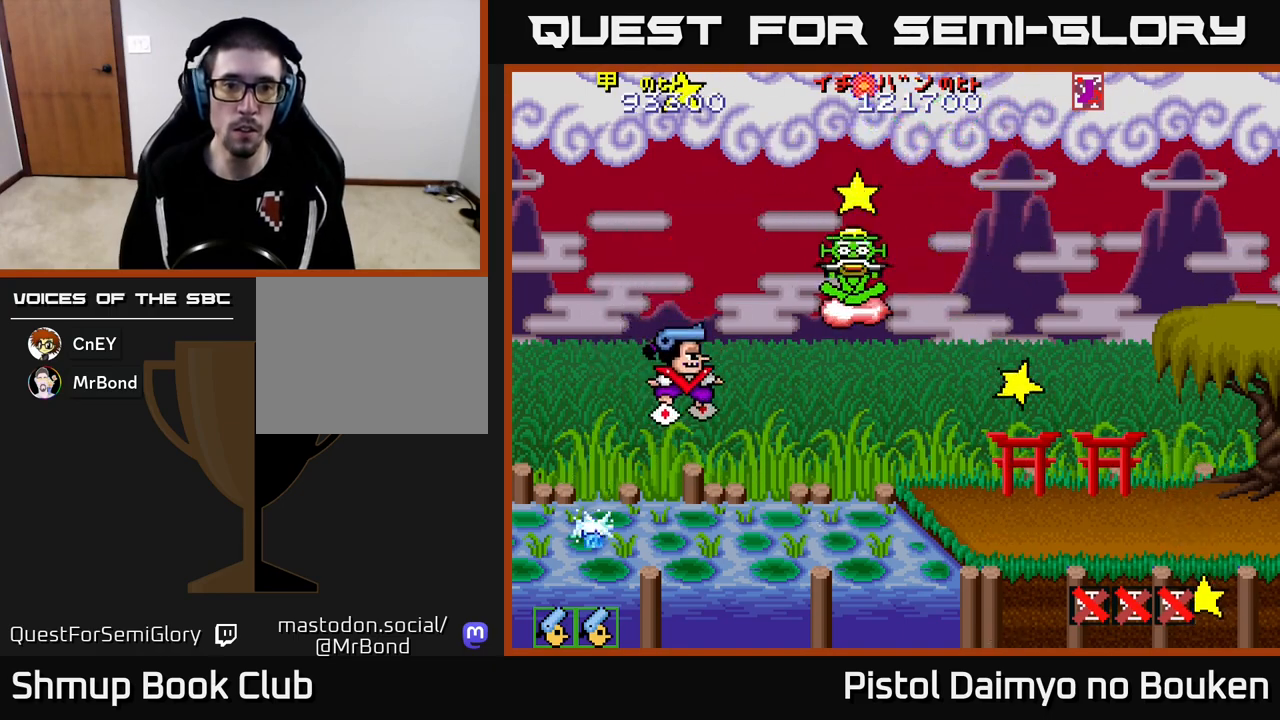
{"buttons": [], "left_stick": "center", "events": [[167, "DPAD_DOWN", "up"], [450, "A", "up"]]}
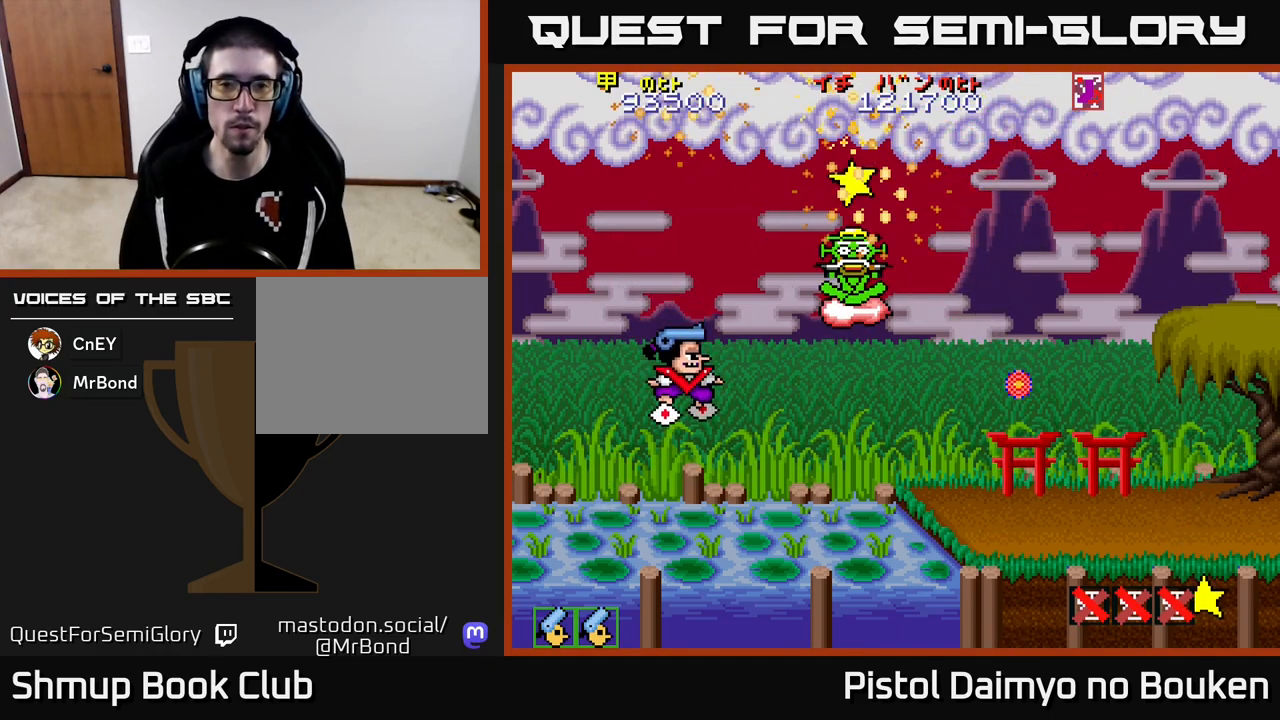
{"buttons": ["A"], "left_stick": "center", "events": [[417, "A", "down"]]}
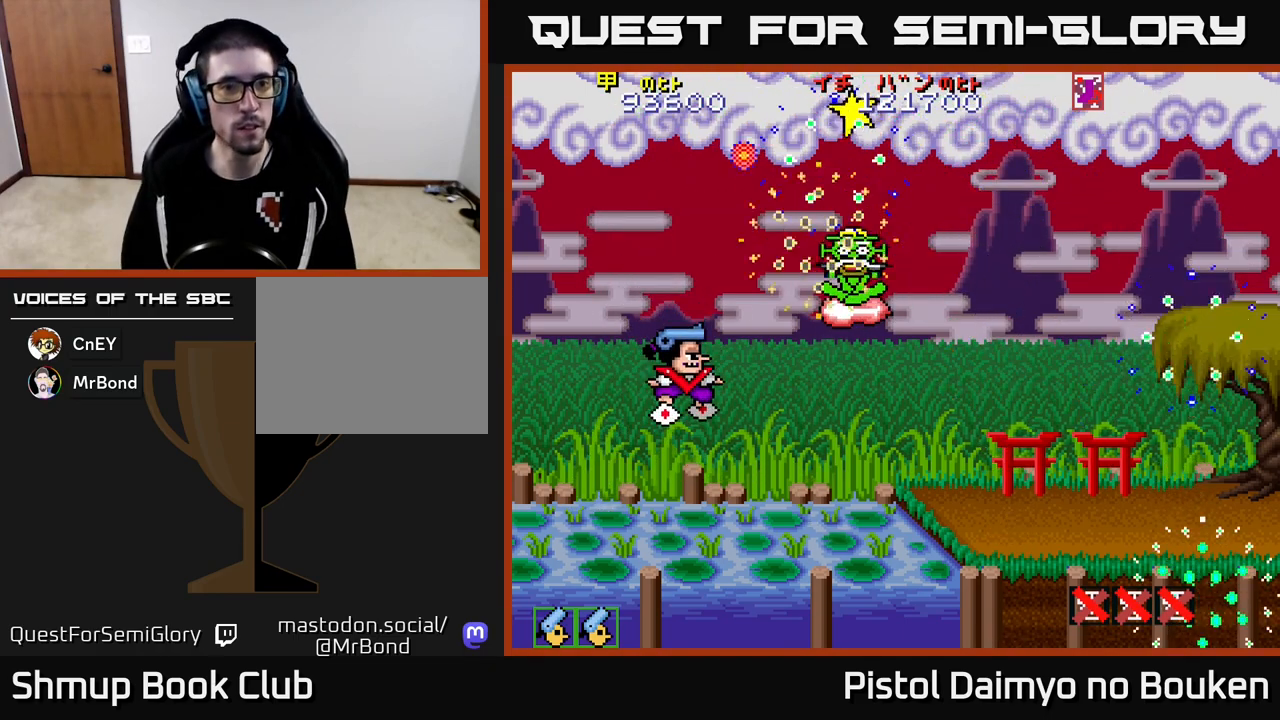
{"buttons": [], "left_stick": "center", "events": [[17, "A", "up"], [17, "DPAD_RIGHT", "down"], [150, "A", "down"], [250, "A", "up"], [350, "A", "down"], [417, "DPAD_RIGHT", "up"], [450, "A", "up"]]}
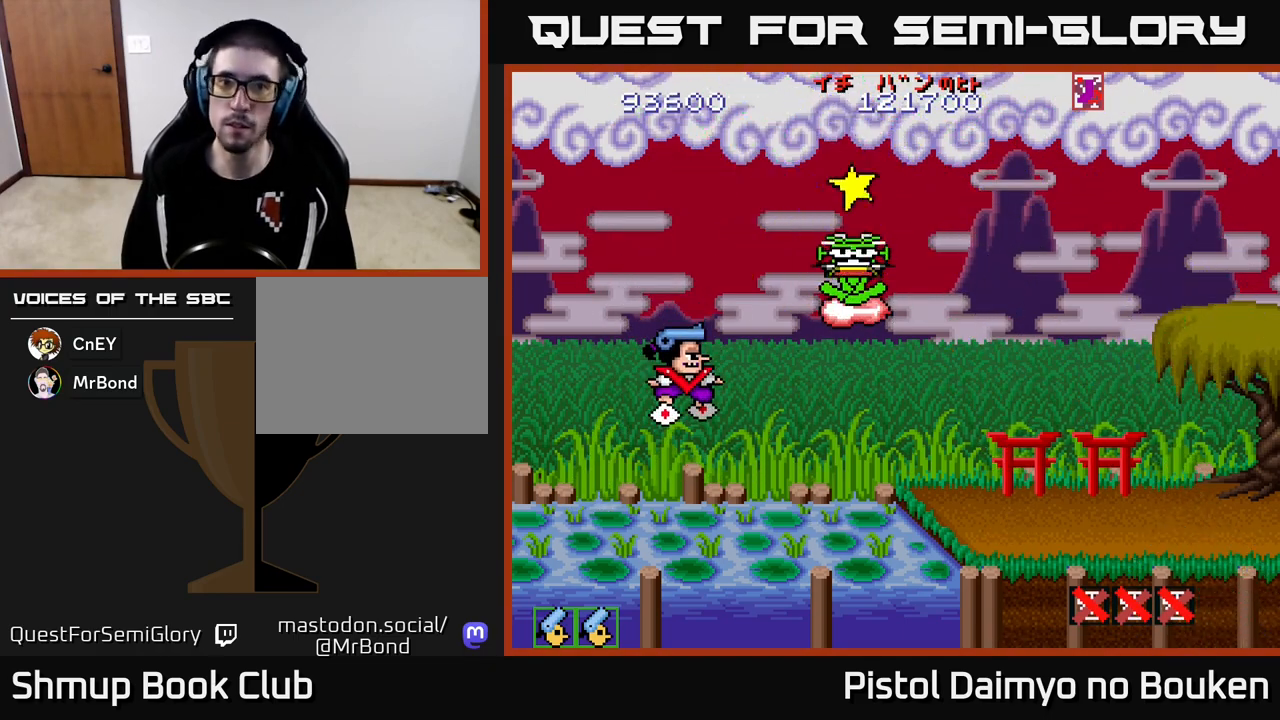
{"buttons": ["A", "DPAD_RIGHT"], "left_stick": "center", "events": [[33, "DPAD_RIGHT", "down"], [50, "A", "down"], [150, "A", "up"], [250, "A", "down"], [367, "A", "up"], [467, "A", "down"]]}
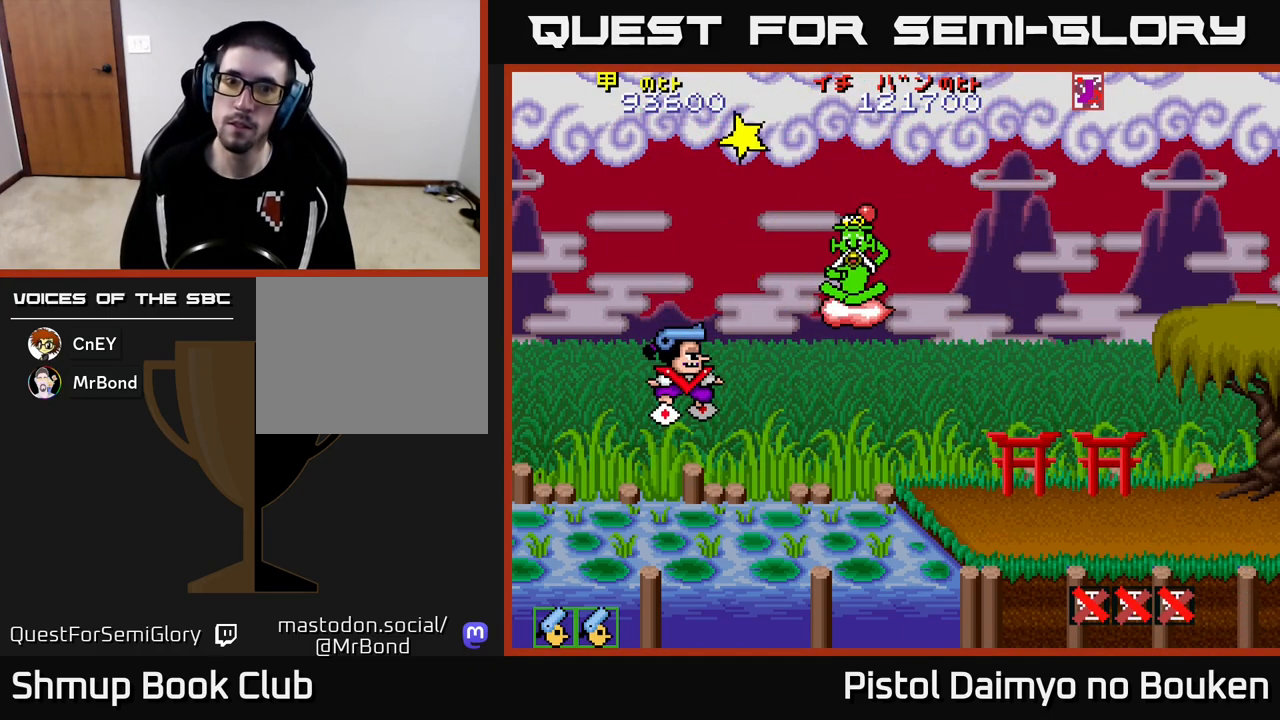
{"buttons": ["DPAD_RIGHT"], "left_stick": "center", "events": [[67, "A", "up"], [167, "A", "down"], [250, "A", "up"], [350, "A", "down"], [467, "A", "up"]]}
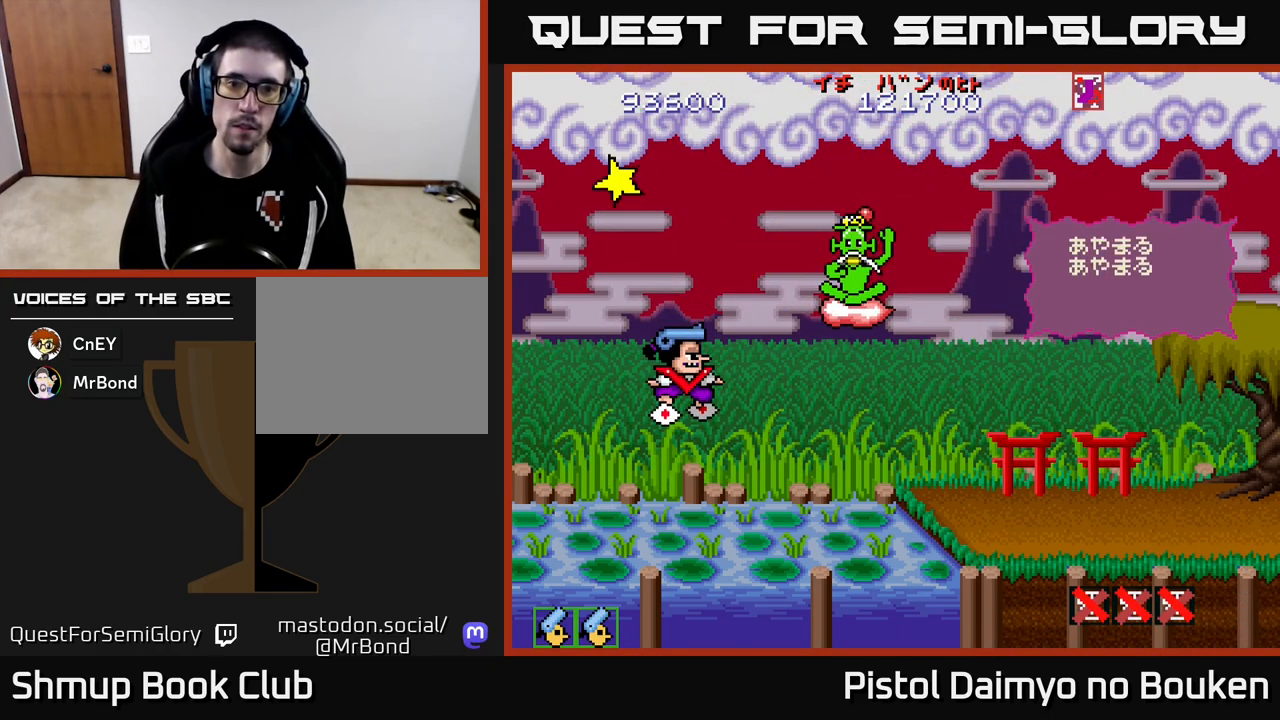
{"buttons": ["A", "DPAD_RIGHT"], "left_stick": "center", "events": [[67, "A", "down"], [150, "A", "up"], [267, "A", "down"], [350, "A", "up"], [450, "A", "down"]]}